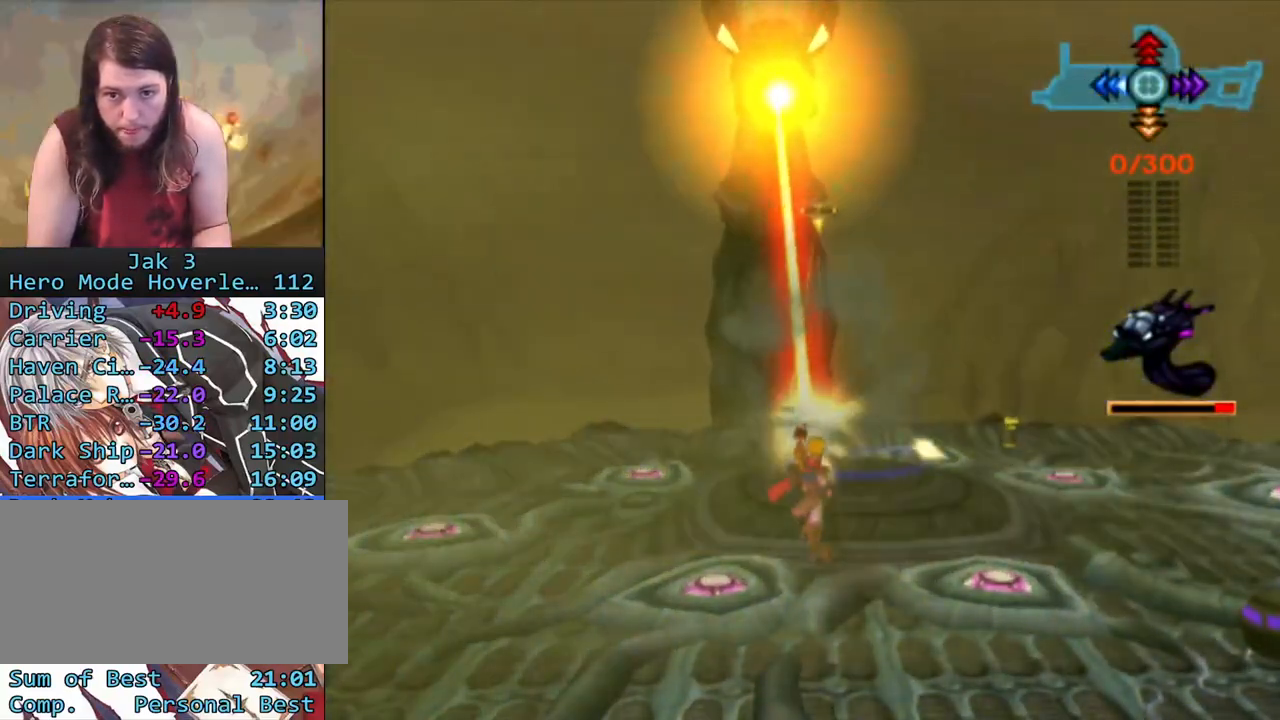
Gameplay with a controller (PlayStation layout); each line is a JSON object with the inputs held at the frame after it. "events" lists button and stick changes between this image and that frame as [ms after this image, input, new state], when the widget could be followed in between. Not read: L3 R3.
{"buttons": ["R1"], "left_stick": "up-right", "right_stick": "center", "events": [[50, "DPAD_LEFT", "up"], [117, "DPAD_LEFT", "down"], [167, "CROSS", "down"], [233, "DPAD_LEFT", "up"], [250, "CIRCLE", "down"], [250, "CROSS", "up"], [317, "R1", "down"], [400, "CIRCLE", "up"], [417, "left_stick", "up-right"]]}
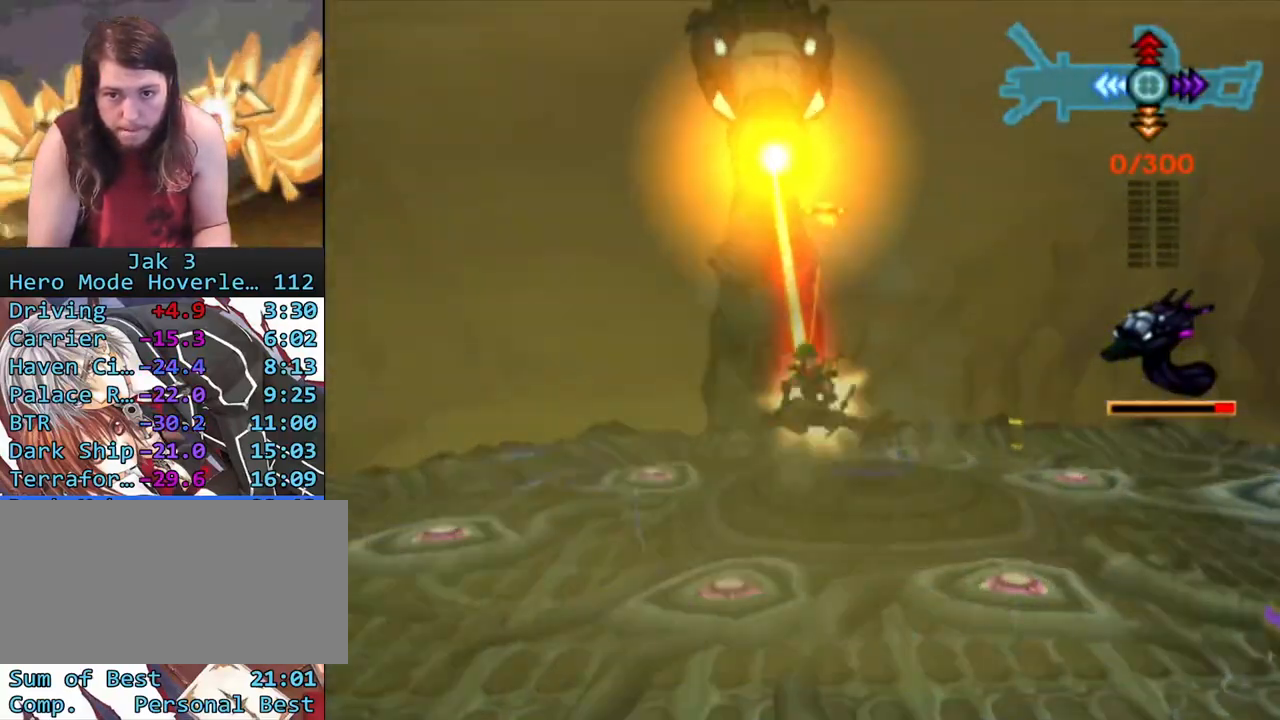
{"buttons": ["R1"], "left_stick": "down-right", "right_stick": "center", "events": [[150, "left_stick", "up-left"], [300, "left_stick", "down-left"], [367, "left_stick", "down-right"]]}
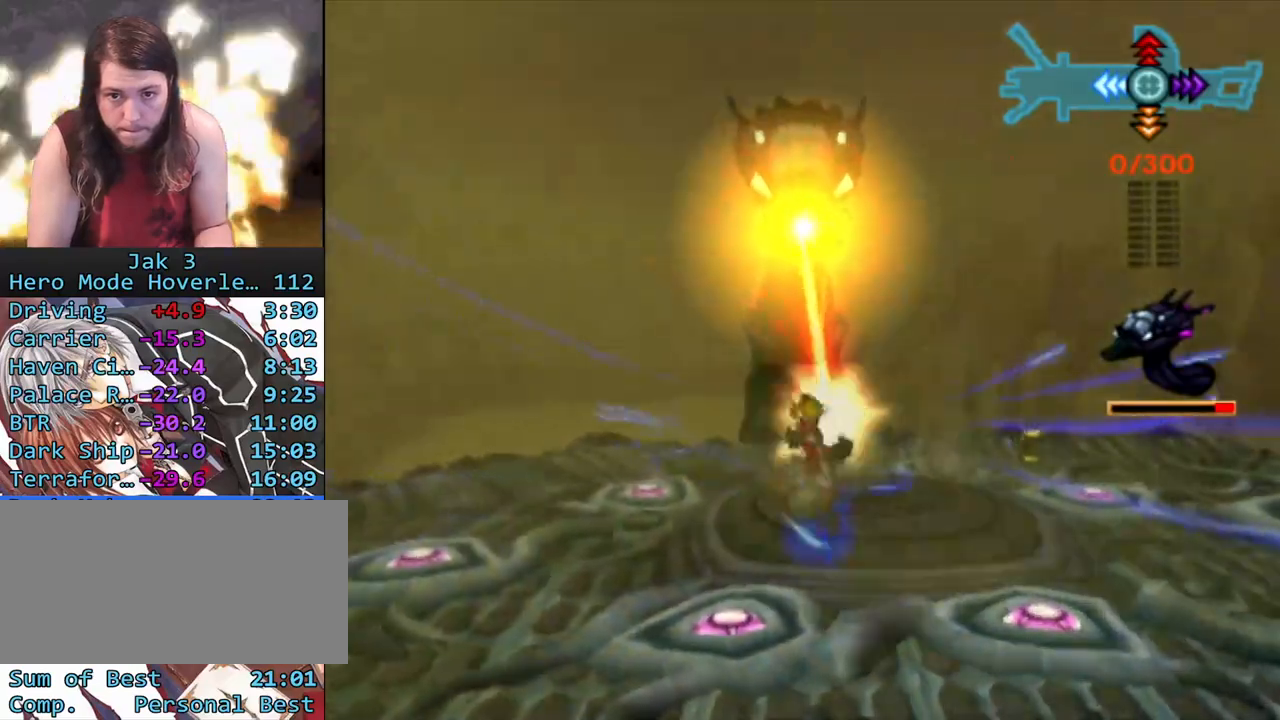
{"buttons": ["R1"], "left_stick": "down-right", "right_stick": "center", "events": [[33, "CROSS", "down"], [67, "left_stick", "up-right"], [117, "CIRCLE", "down"], [150, "CROSS", "up"], [283, "CIRCLE", "up"], [283, "left_stick", "down-right"]]}
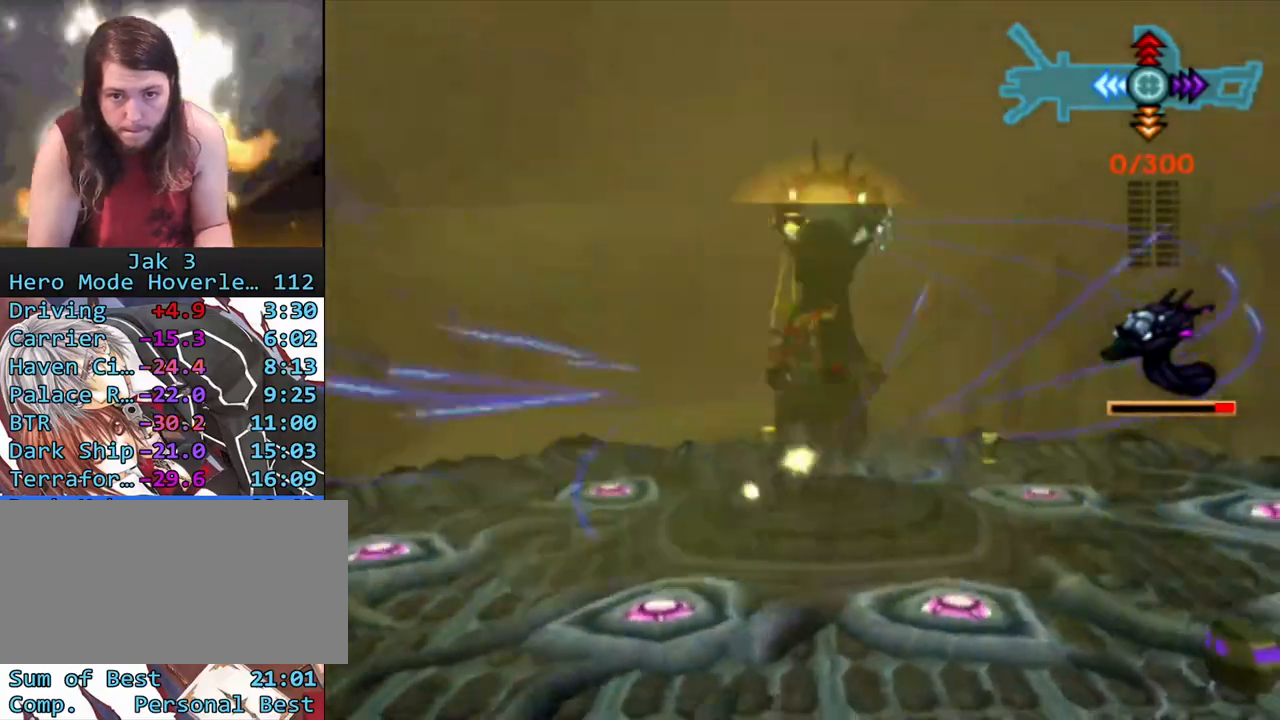
{"buttons": ["CIRCLE", "R1"], "left_stick": "left", "right_stick": "center", "events": [[50, "left_stick", "up-right"], [350, "CROSS", "down"], [383, "left_stick", "left"], [467, "CIRCLE", "down"], [483, "CROSS", "up"]]}
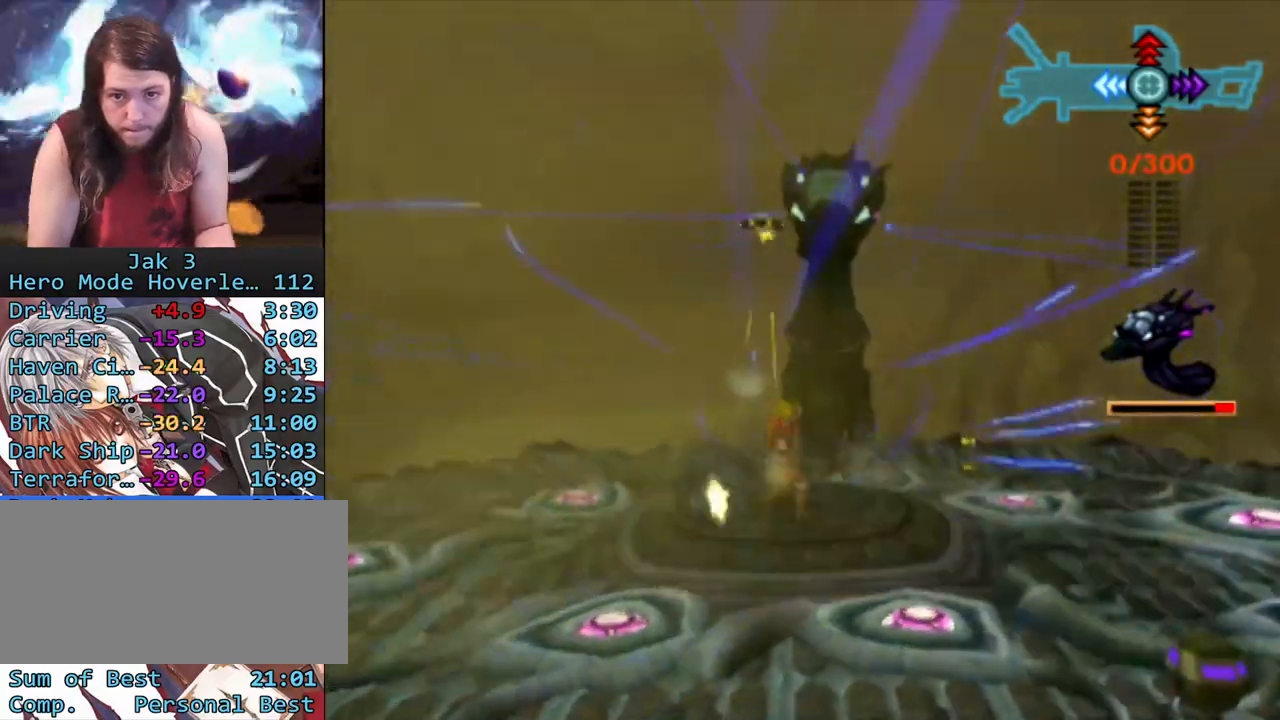
{"buttons": ["R1"], "left_stick": "up-left", "right_stick": "center", "events": [[17, "left_stick", "down-left"], [150, "CIRCLE", "up"], [150, "left_stick", "up-right"], [317, "left_stick", "right"], [500, "left_stick", "up-left"]]}
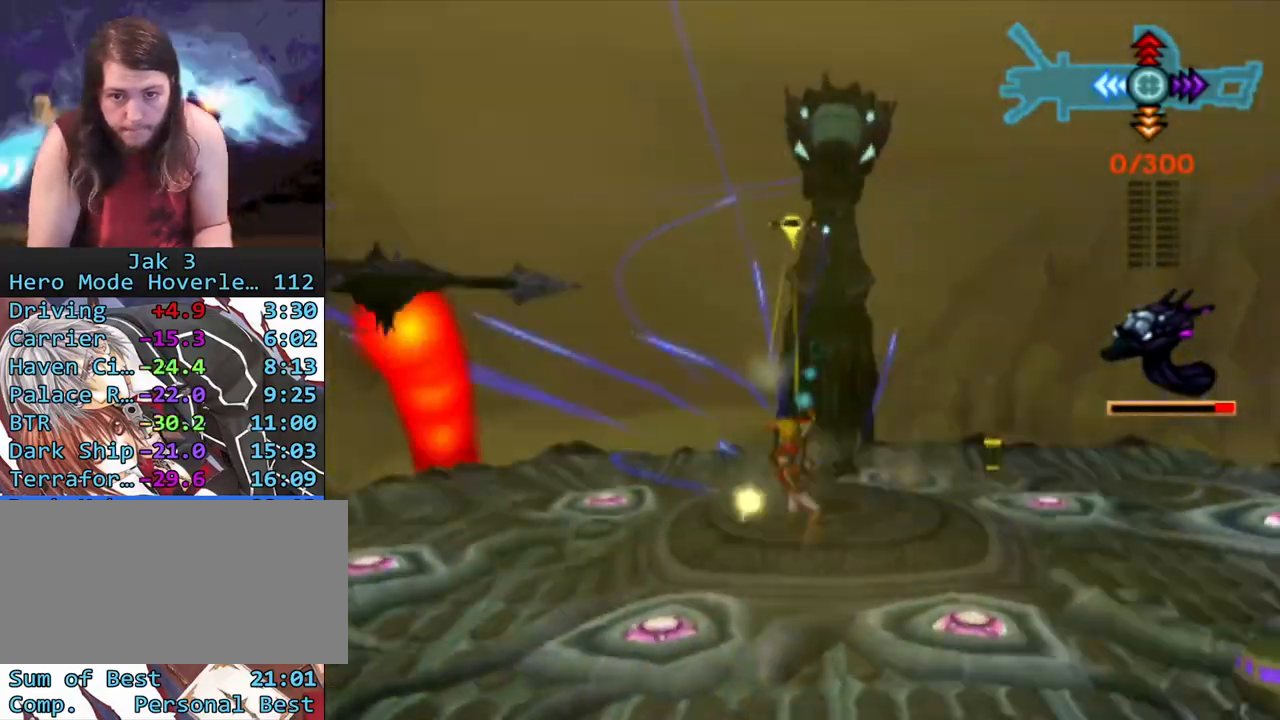
{"buttons": ["R1"], "left_stick": "up-right", "right_stick": "center", "events": [[33, "CROSS", "down"], [133, "CIRCLE", "down"], [150, "CROSS", "up"], [283, "CIRCLE", "up"], [283, "left_stick", "up-right"]]}
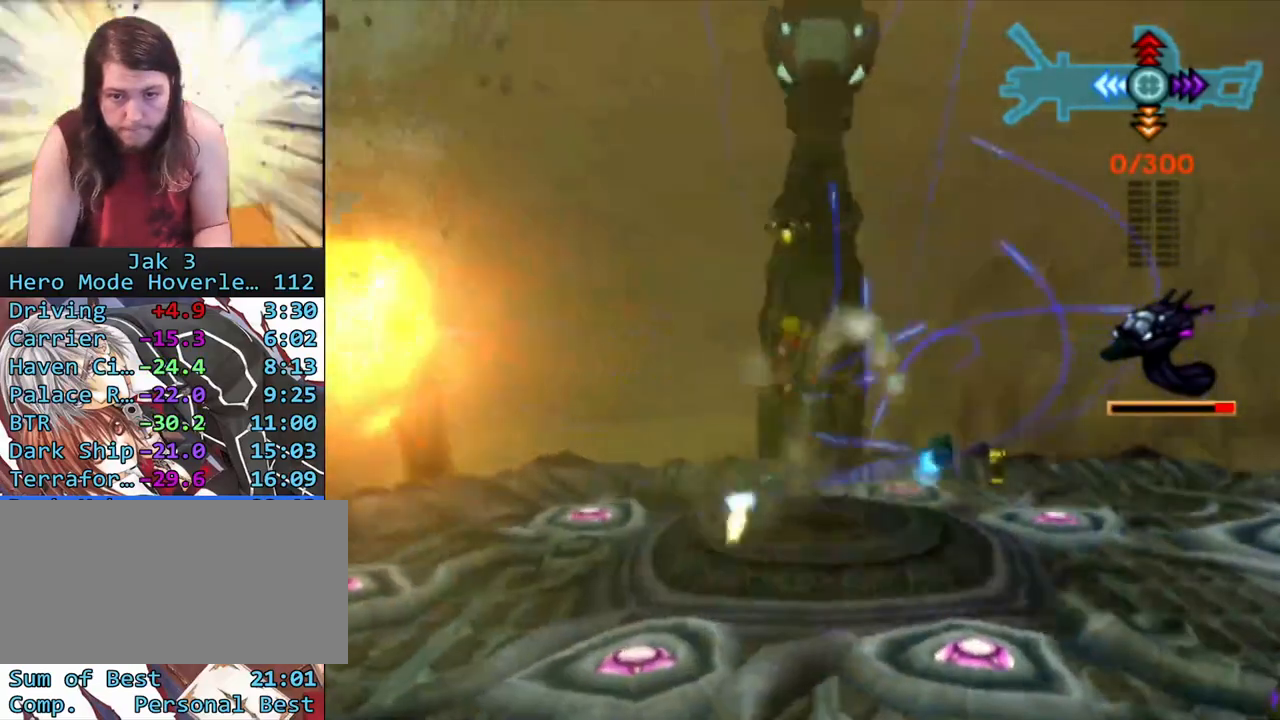
{"buttons": ["CROSS", "R1"], "left_stick": "left", "right_stick": "center", "events": [[100, "left_stick", "up-left"], [217, "left_stick", "down-left"], [433, "CROSS", "down"], [450, "left_stick", "left"]]}
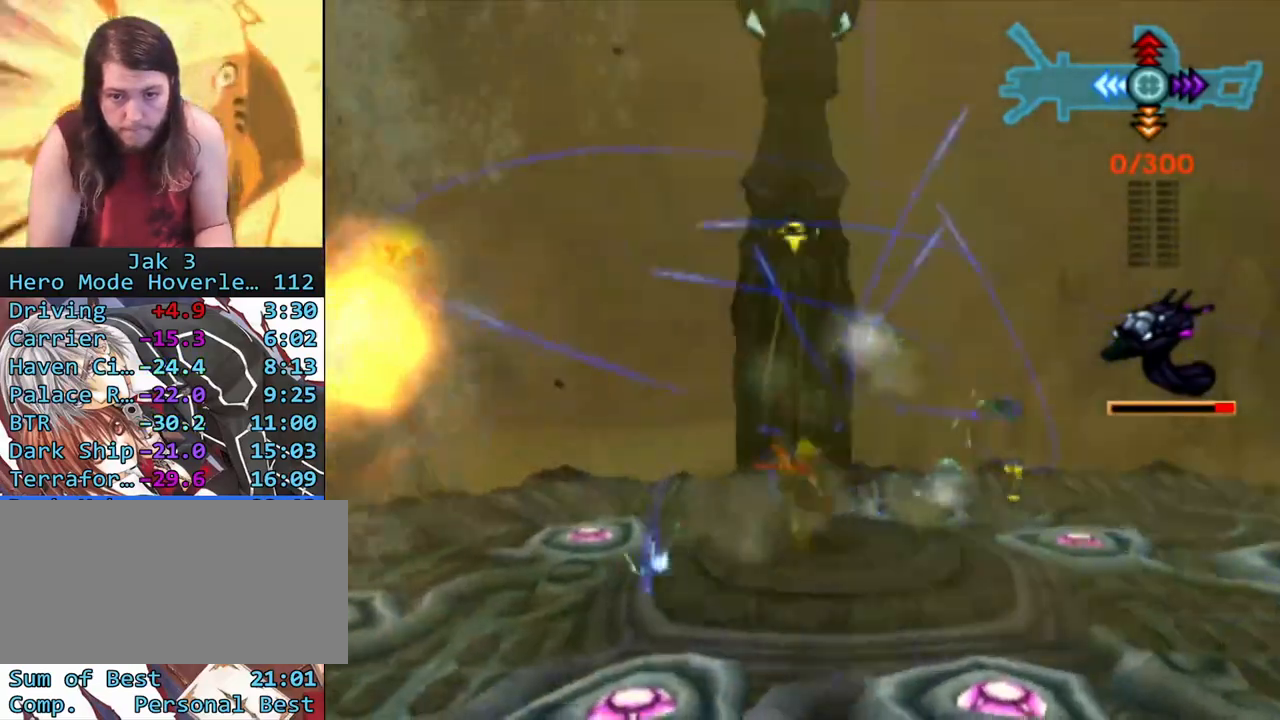
{"buttons": ["R1"], "left_stick": "up-right", "right_stick": "center", "events": [[17, "CIRCLE", "down"], [33, "CROSS", "up"], [200, "left_stick", "down"], [217, "CIRCLE", "up"], [283, "left_stick", "right"], [350, "left_stick", "up-right"]]}
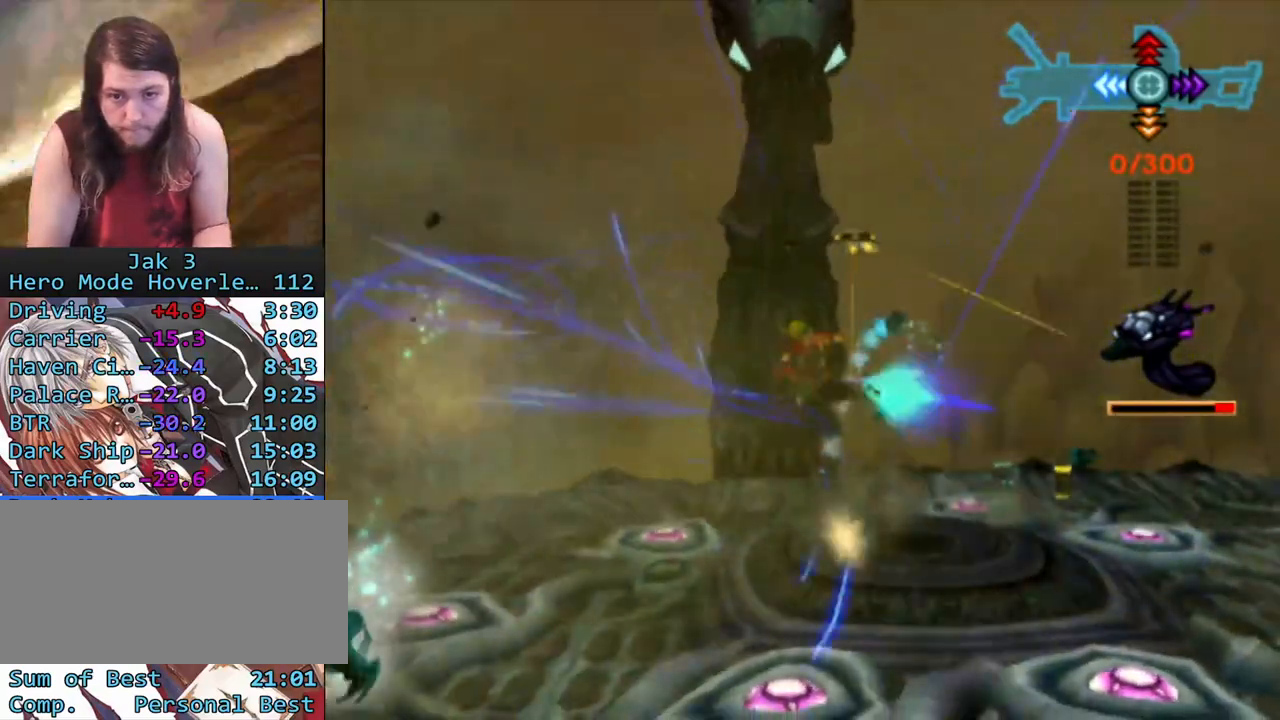
{"buttons": ["R1"], "left_stick": "down-left", "right_stick": "center", "events": [[217, "CROSS", "down"], [283, "CIRCLE", "down"], [283, "CROSS", "up"], [283, "left_stick", "down-left"], [483, "CIRCLE", "up"]]}
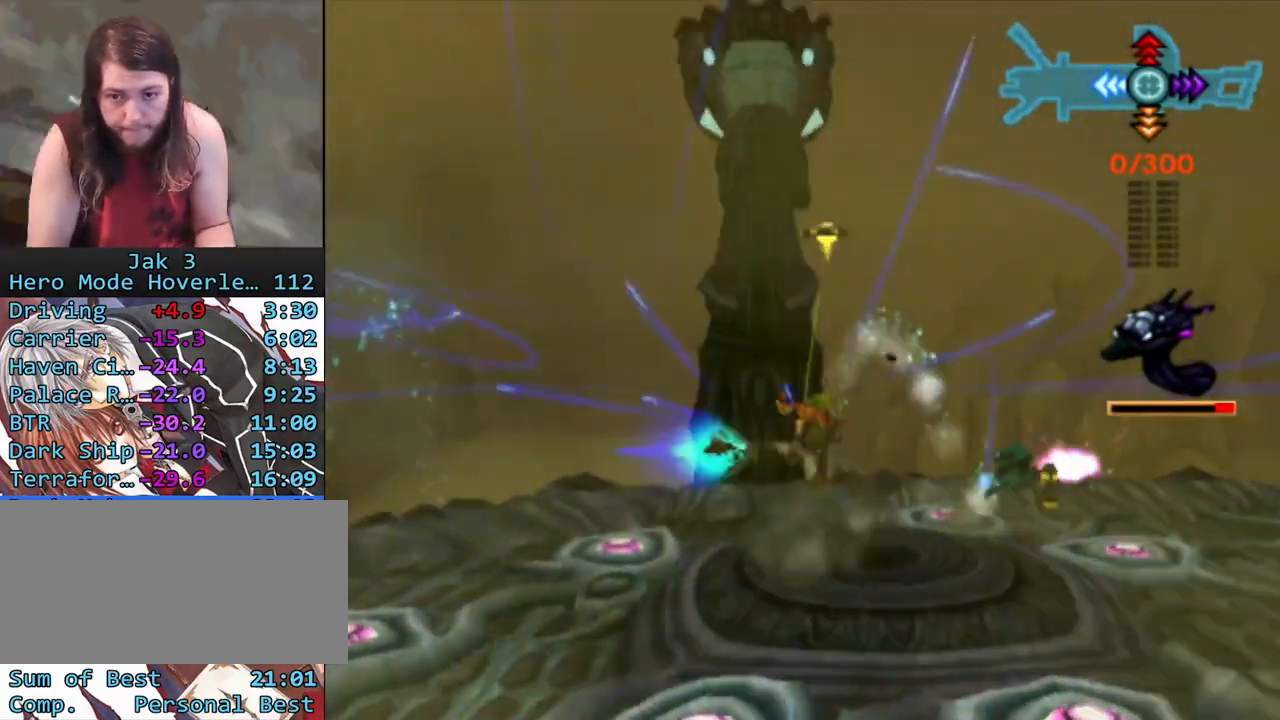
{"buttons": ["R1"], "left_stick": "right", "right_stick": "center", "events": [[417, "left_stick", "right"]]}
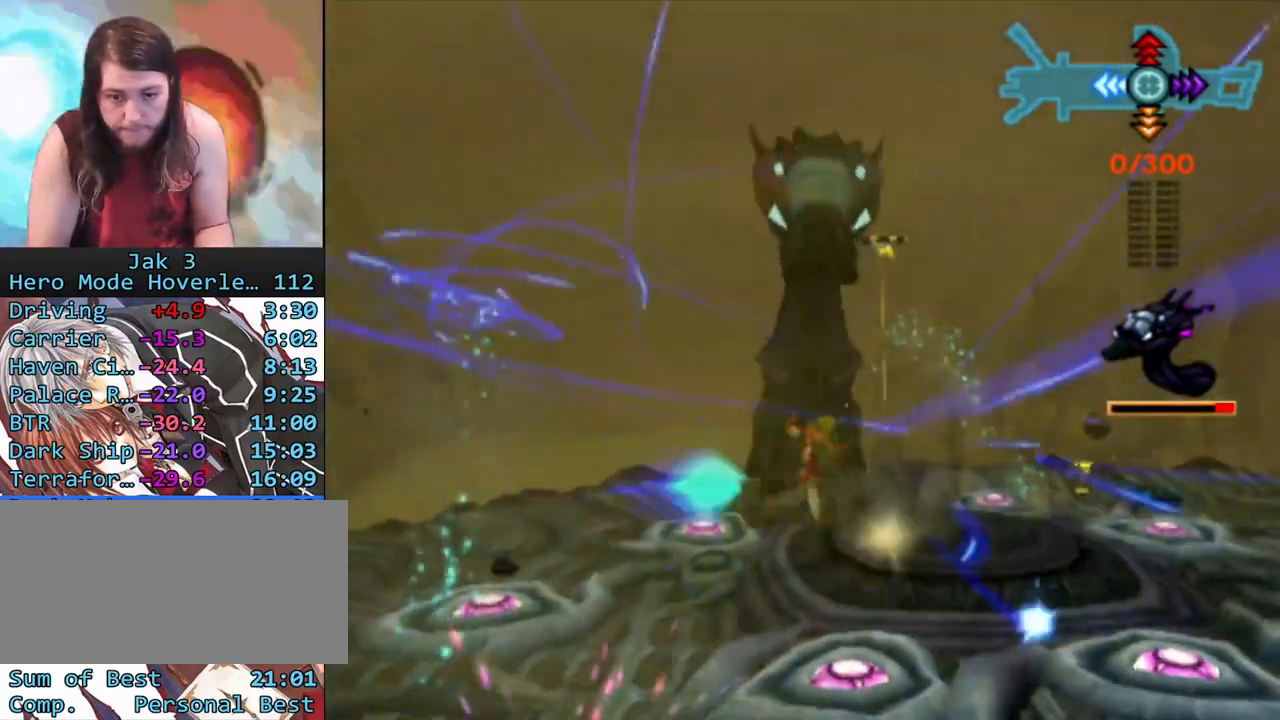
{"buttons": ["R1"], "left_stick": "down-right", "right_stick": "center", "events": [[33, "CROSS", "down"], [133, "CIRCLE", "down"], [133, "CROSS", "up"], [133, "left_stick", "up-right"], [350, "CIRCLE", "up"], [500, "left_stick", "down-right"]]}
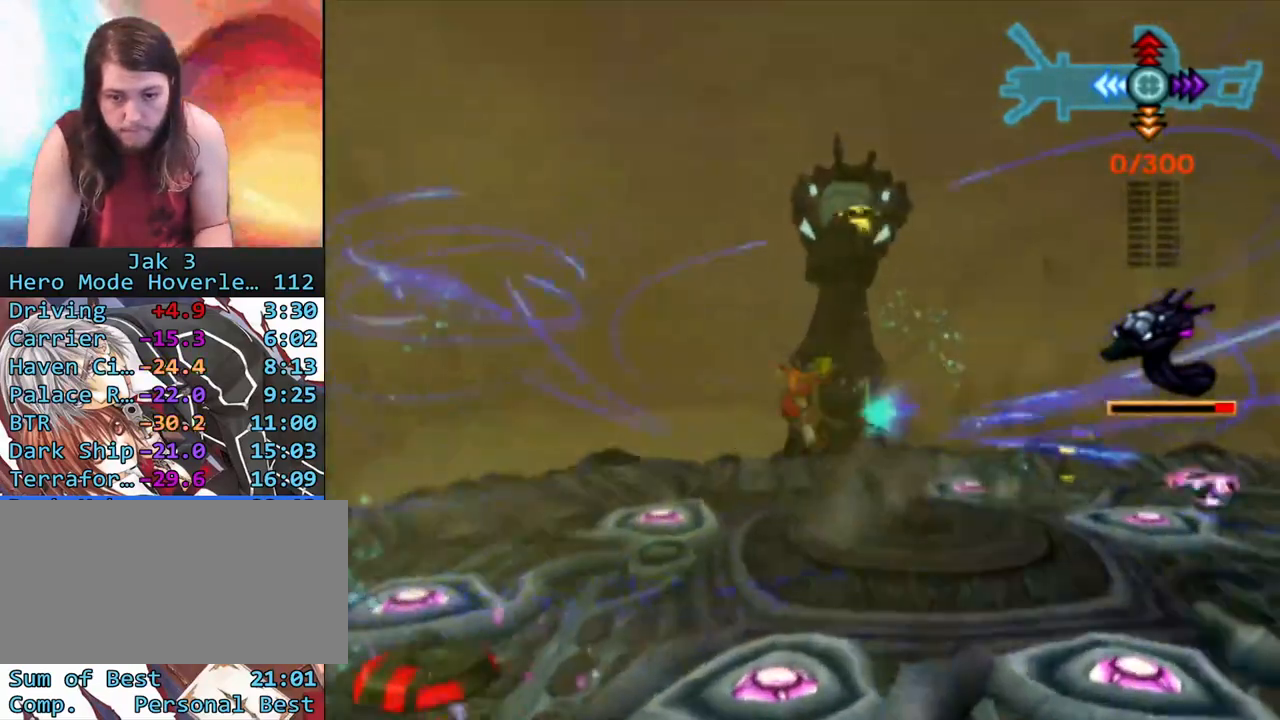
{"buttons": ["CROSS", "CIRCLE", "R1"], "left_stick": "down", "right_stick": "center", "events": [[67, "left_stick", "down"], [400, "CROSS", "down"], [483, "CIRCLE", "down"]]}
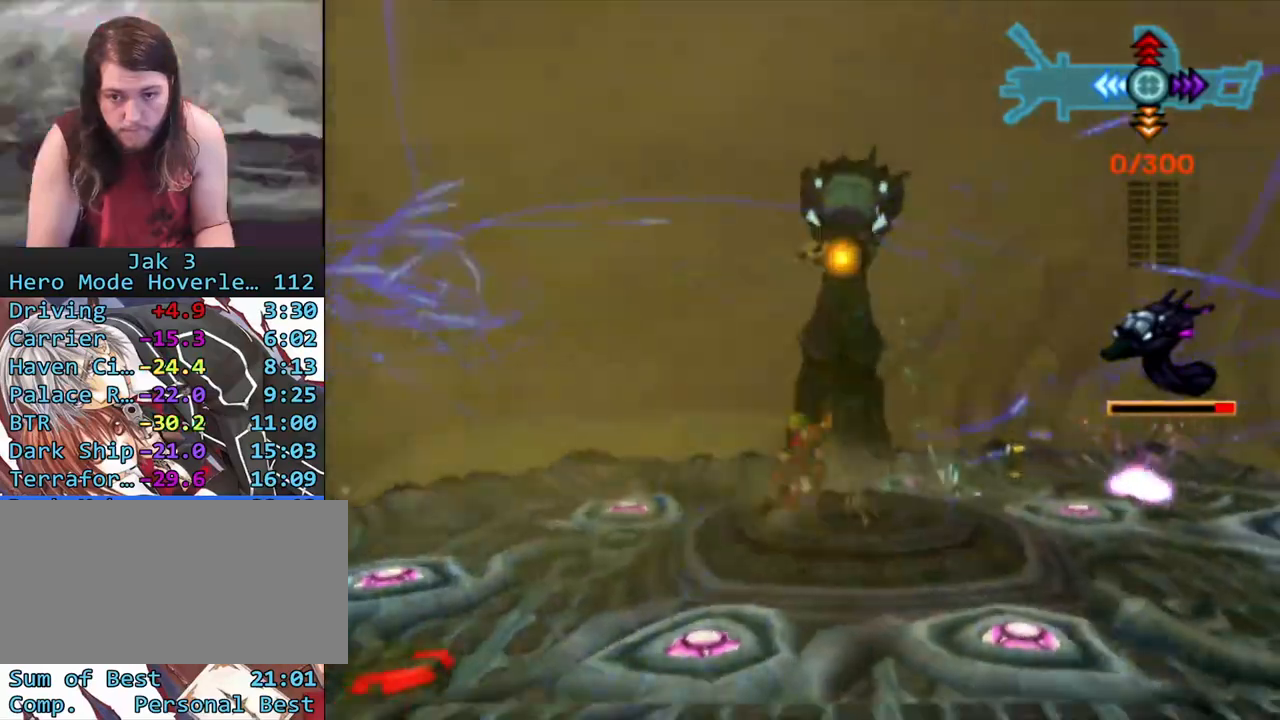
{"buttons": ["DPAD_DOWN"], "left_stick": "center", "right_stick": "center", "events": [[33, "CROSS", "up"], [283, "CIRCLE", "up"], [350, "R1", "up"], [350, "left_stick", "center"], [467, "DPAD_DOWN", "down"]]}
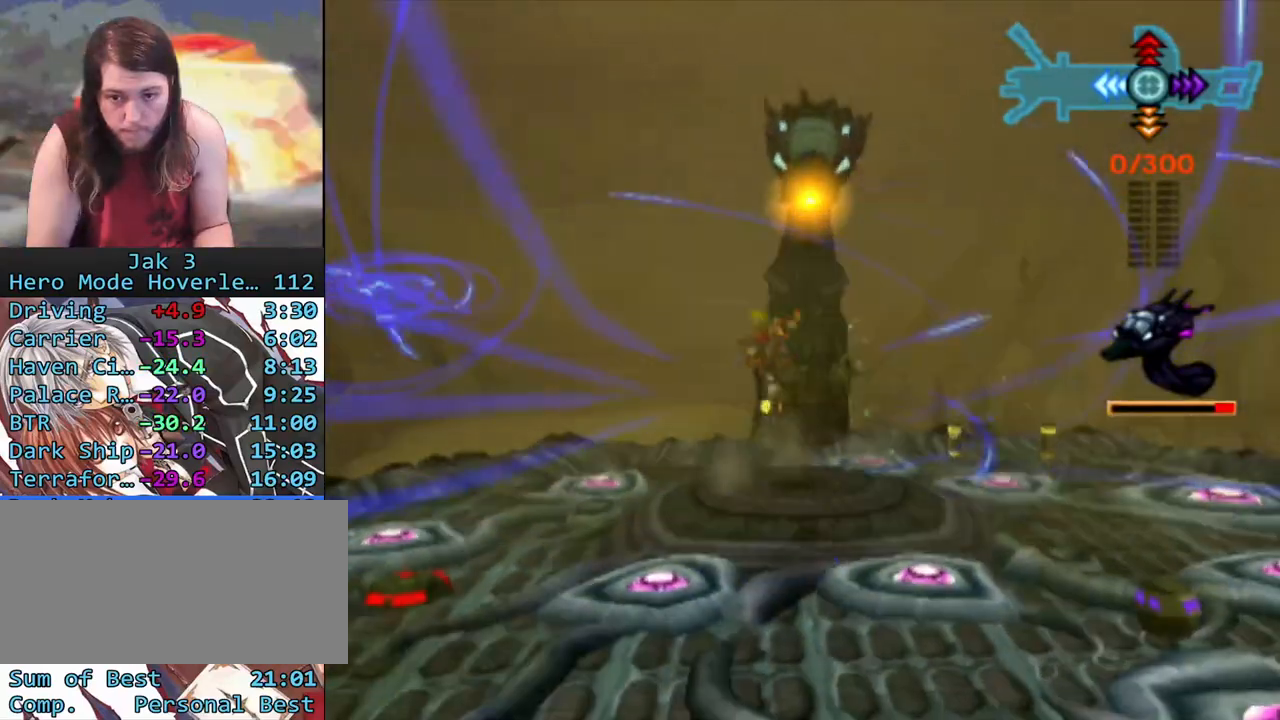
{"buttons": [], "left_stick": "center", "right_stick": "center", "events": [[67, "DPAD_DOWN", "up"], [150, "DPAD_DOWN", "down"], [250, "DPAD_DOWN", "up"], [300, "DPAD_DOWN", "down"], [383, "DPAD_DOWN", "up"]]}
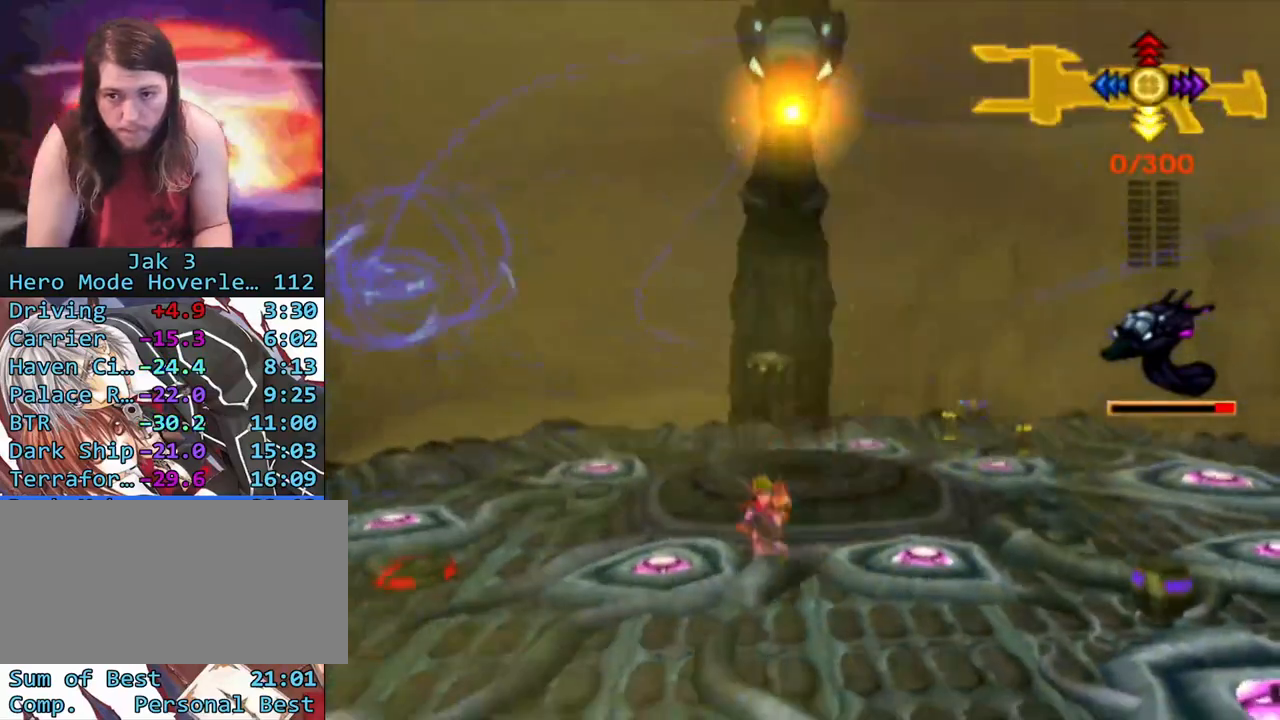
{"buttons": [], "left_stick": "up", "right_stick": "center", "events": [[17, "left_stick", "up"], [150, "R1", "down"], [183, "left_stick", "center"], [333, "R1", "up"], [483, "left_stick", "up"]]}
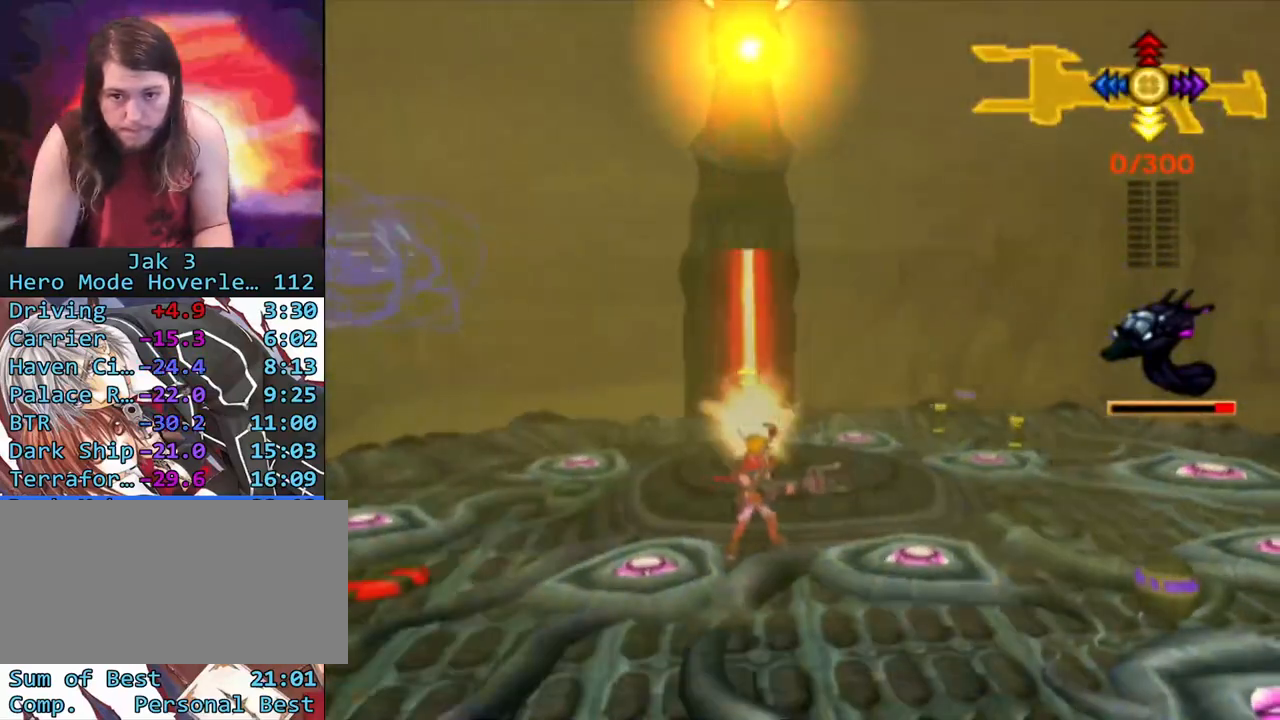
{"buttons": ["DPAD_LEFT"], "left_stick": "center", "right_stick": "center", "events": [[133, "left_stick", "center"], [283, "R1", "down"], [433, "R1", "up"], [500, "DPAD_LEFT", "down"]]}
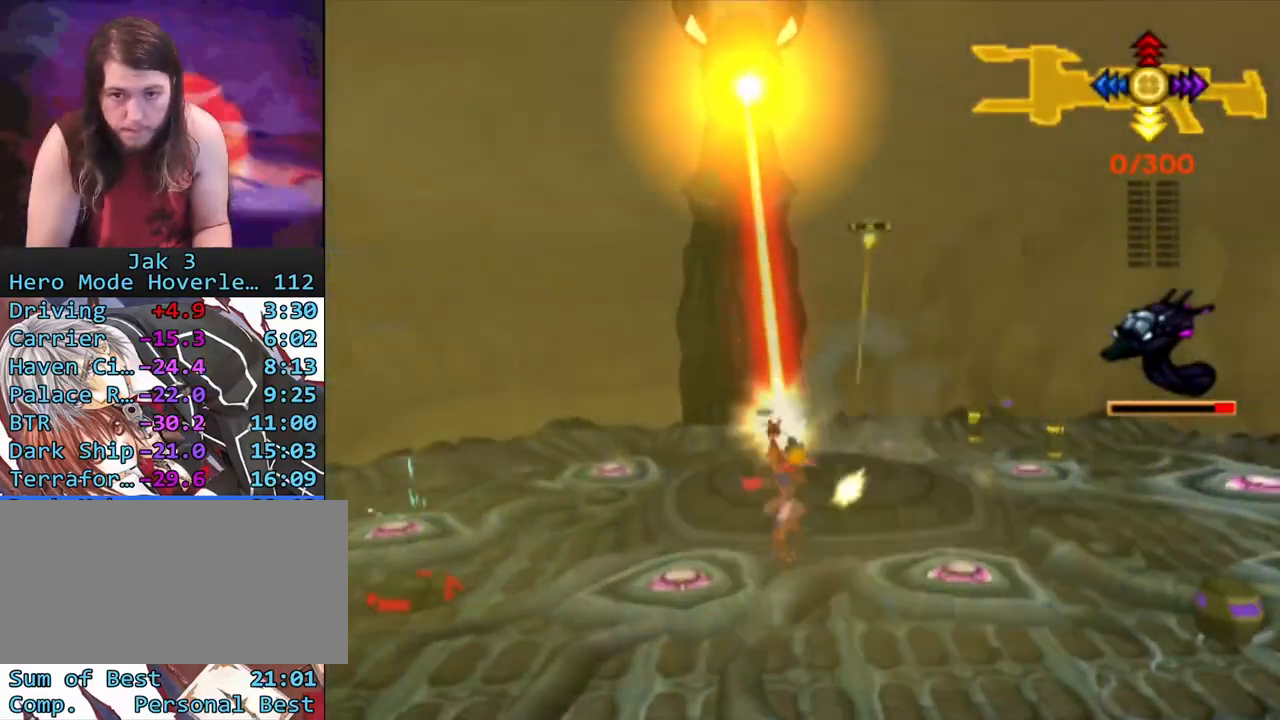
{"buttons": ["CIRCLE", "R1"], "left_stick": "center", "right_stick": "center", "events": [[67, "DPAD_LEFT", "up"], [133, "DPAD_LEFT", "down"], [233, "DPAD_LEFT", "up"], [300, "DPAD_LEFT", "down"], [333, "CROSS", "down"], [383, "CIRCLE", "down"], [400, "CROSS", "up"], [400, "DPAD_LEFT", "up"], [467, "R1", "down"]]}
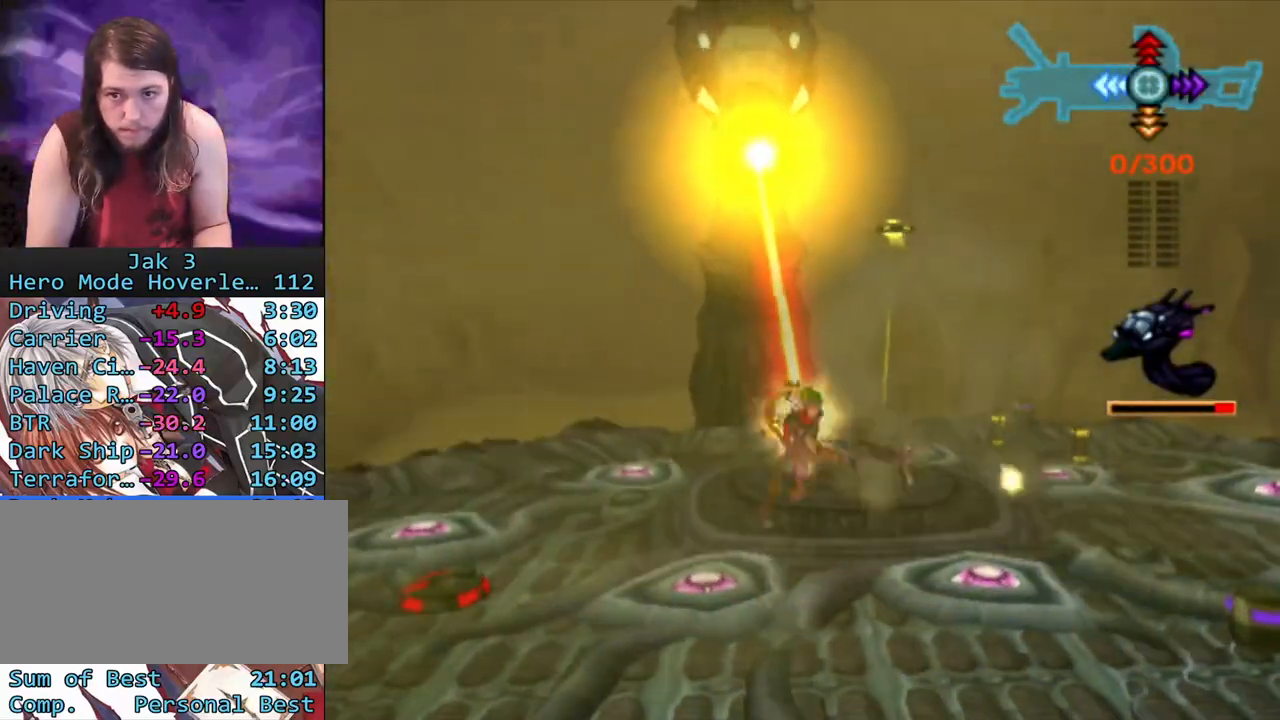
{"buttons": ["R1"], "left_stick": "down-right", "right_stick": "center", "events": [[33, "left_stick", "right"], [50, "CIRCLE", "up"], [383, "left_stick", "down-right"]]}
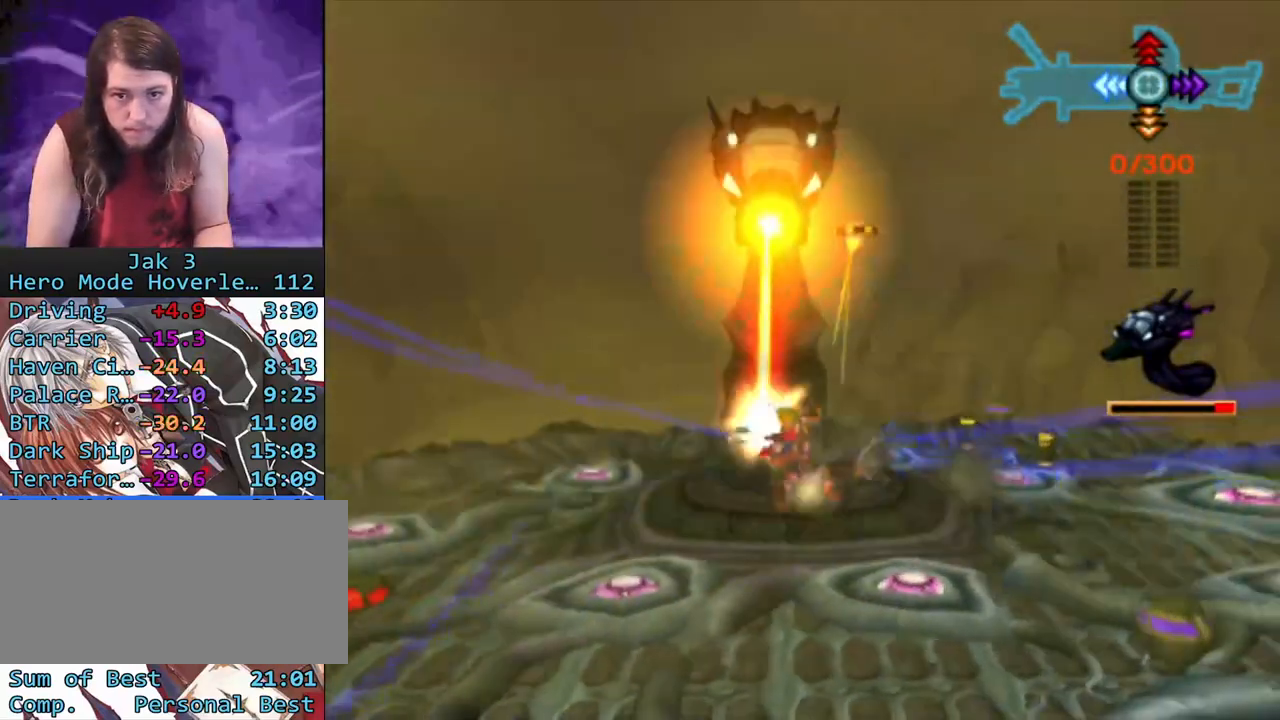
{"buttons": ["R1"], "left_stick": "left", "right_stick": "center", "events": [[83, "CROSS", "down"], [100, "left_stick", "up-right"], [183, "CIRCLE", "down"], [200, "CROSS", "up"], [200, "left_stick", "up-left"], [283, "left_stick", "left"], [333, "CIRCLE", "up"]]}
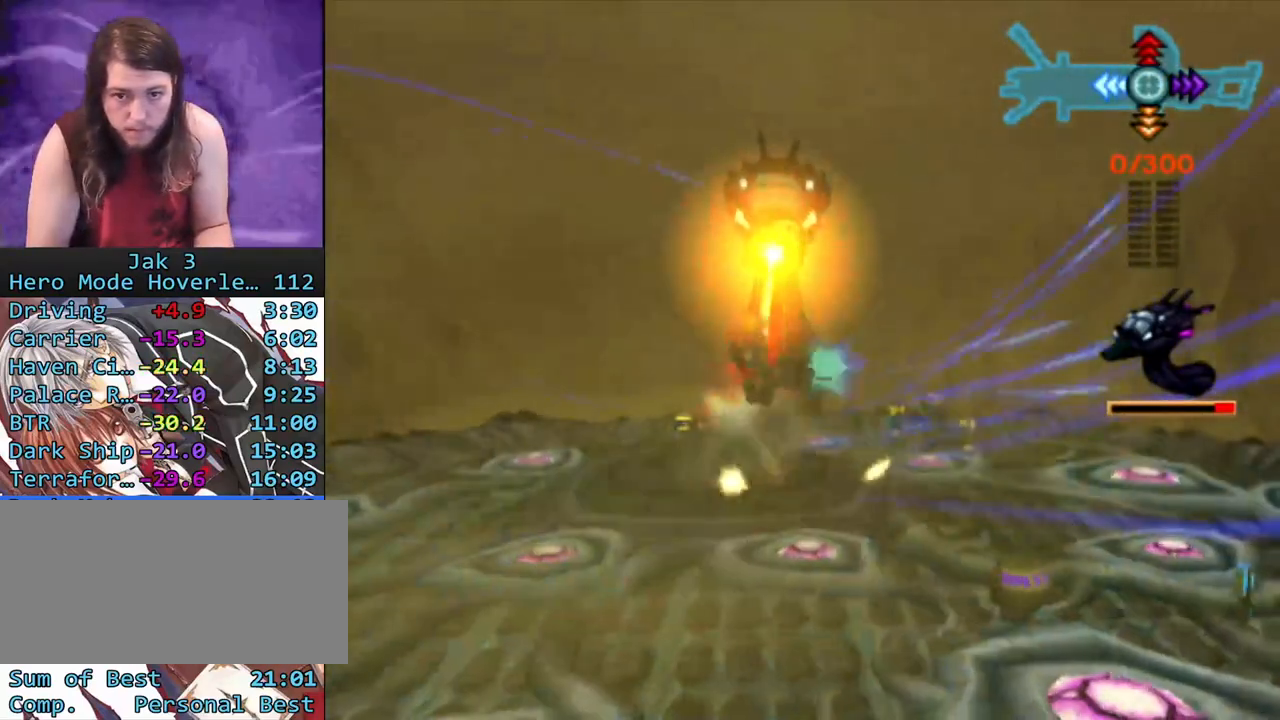
{"buttons": ["CROSS", "R1"], "left_stick": "right", "right_stick": "center", "events": [[283, "left_stick", "right"], [450, "CROSS", "down"]]}
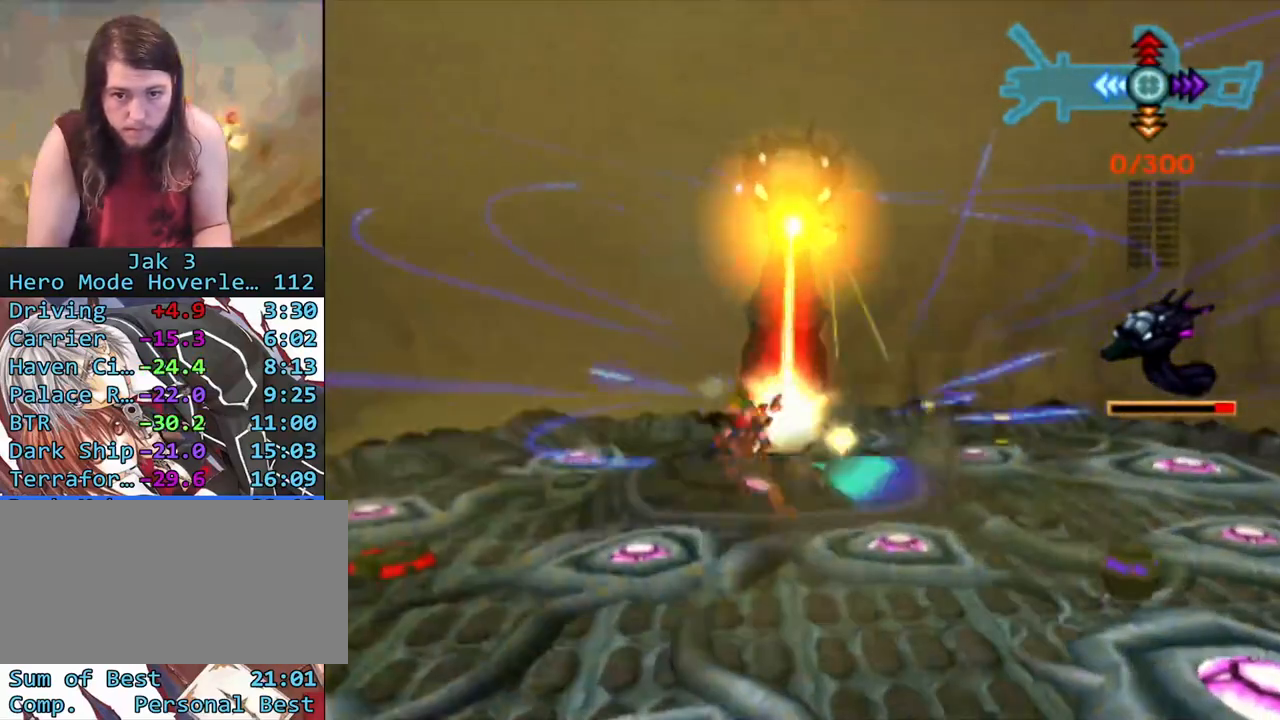
{"buttons": ["R1"], "left_stick": "right", "right_stick": "center", "events": [[67, "left_stick", "up-left"], [100, "CIRCLE", "down"], [100, "CROSS", "up"], [167, "left_stick", "down-left"], [283, "CIRCLE", "up"], [317, "left_stick", "right"]]}
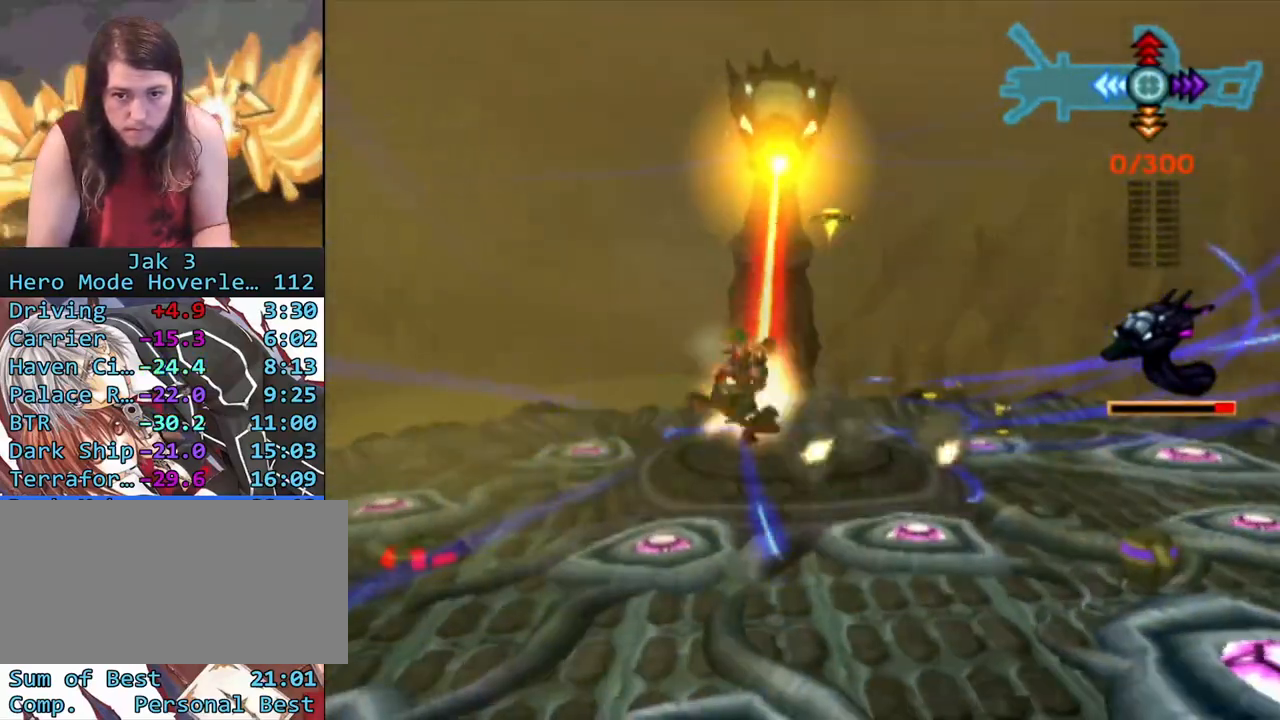
{"buttons": ["CIRCLE", "R1"], "left_stick": "down-left", "right_stick": "center", "events": [[100, "left_stick", "up-right"], [267, "left_stick", "up-left"], [300, "CROSS", "down"], [383, "CIRCLE", "down"], [383, "left_stick", "down-left"], [400, "CROSS", "up"]]}
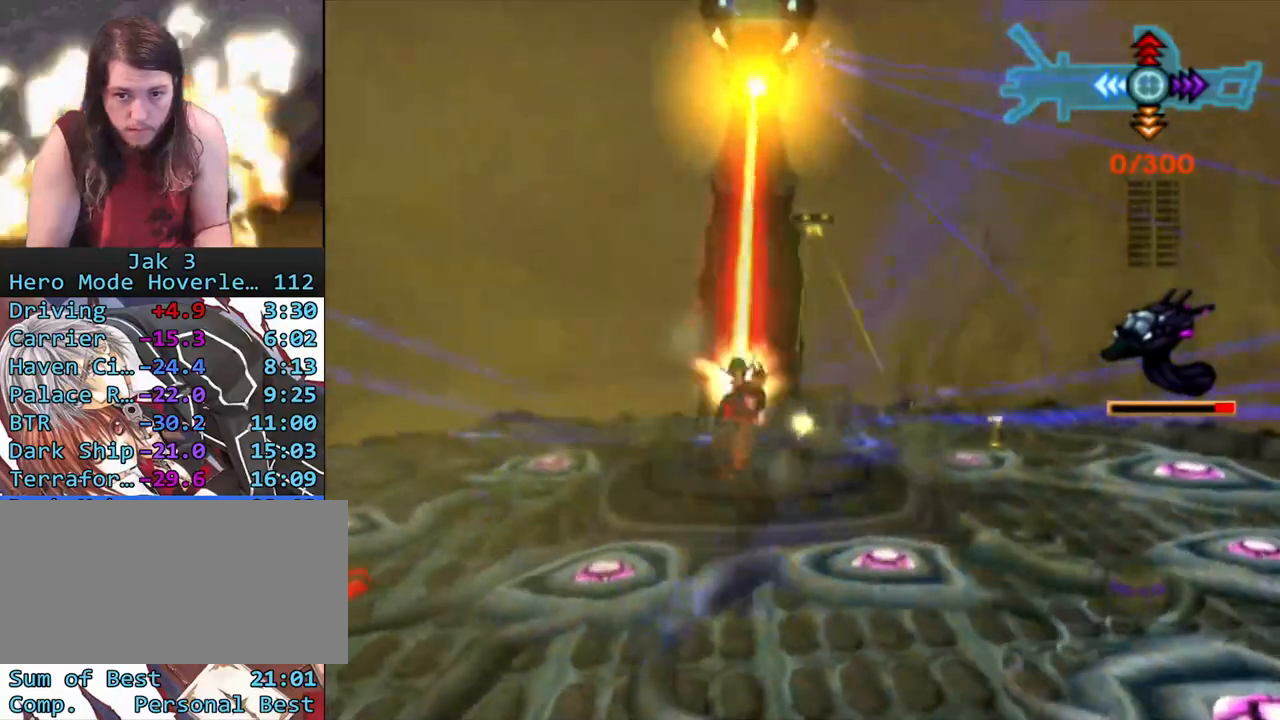
{"buttons": ["R1"], "left_stick": "left", "right_stick": "center", "events": [[67, "left_stick", "down-right"], [83, "CIRCLE", "up"], [167, "left_stick", "up-right"], [283, "left_stick", "up-left"], [483, "left_stick", "left"]]}
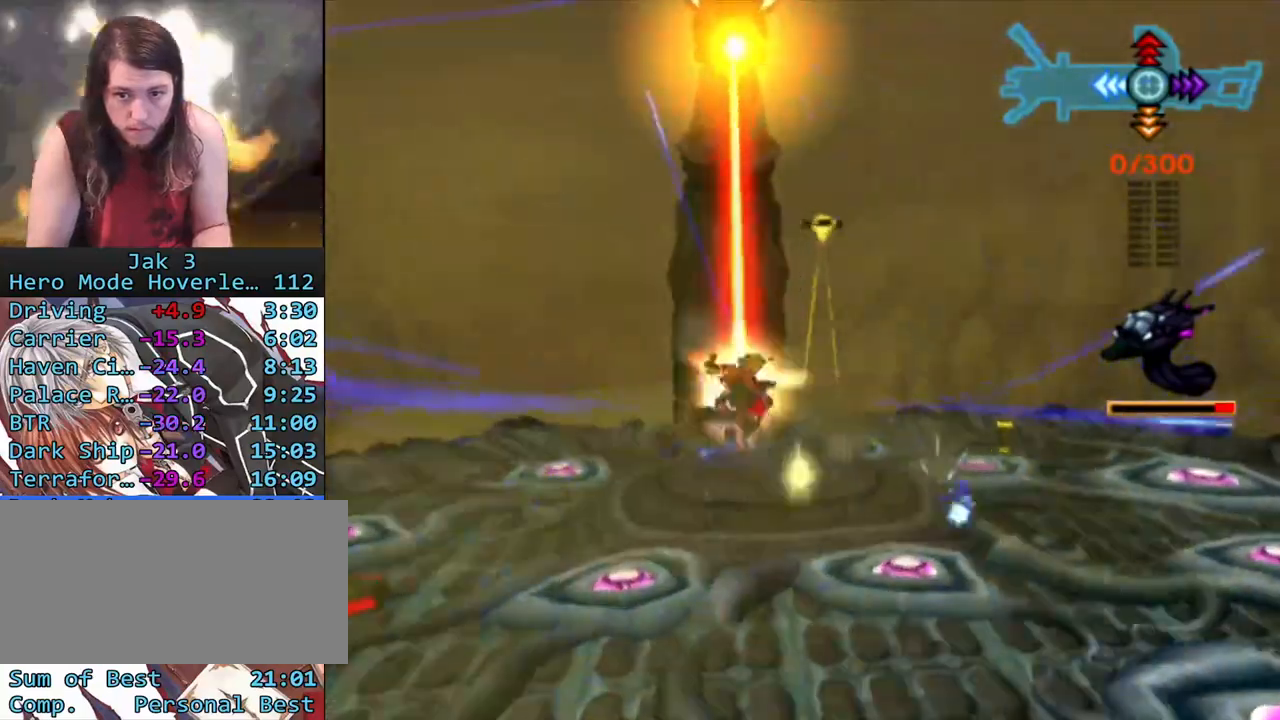
{"buttons": ["R1"], "left_stick": "up-right", "right_stick": "center", "events": [[67, "CROSS", "down"], [133, "left_stick", "down-right"], [200, "CIRCLE", "down"], [233, "CROSS", "up"], [383, "CIRCLE", "up"], [467, "left_stick", "up-right"]]}
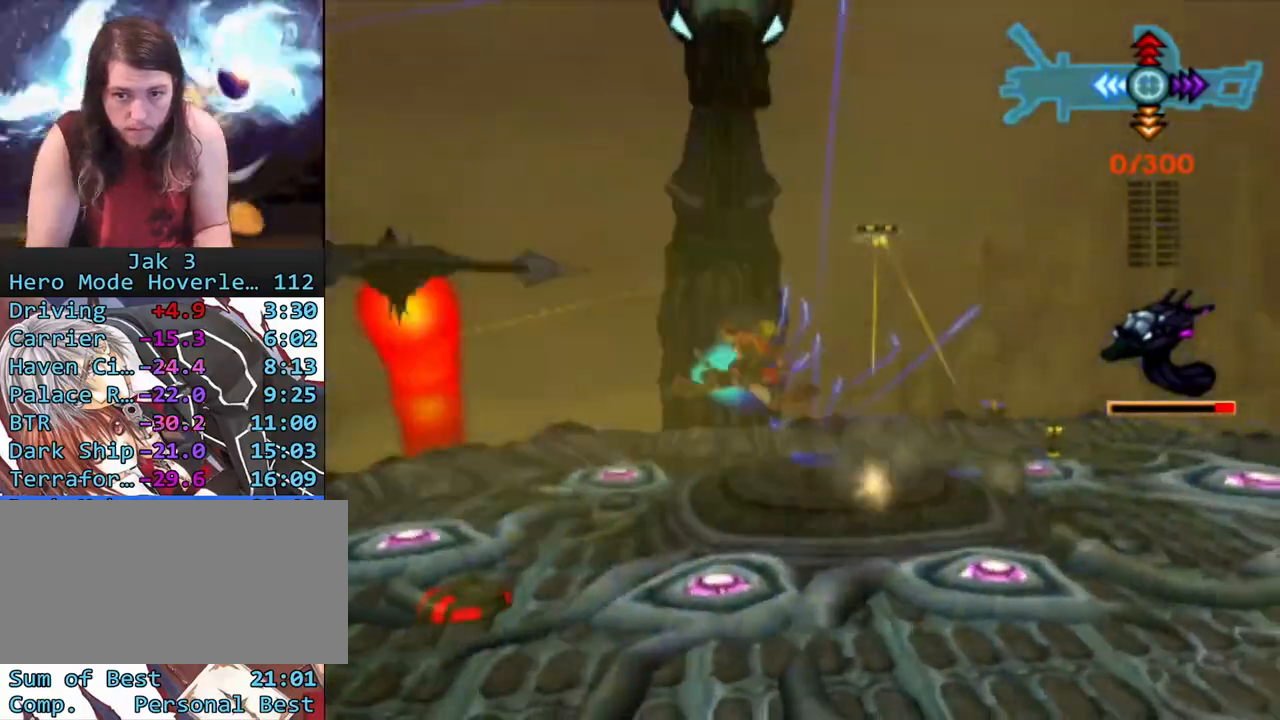
{"buttons": ["CIRCLE", "R1"], "left_stick": "up-left", "right_stick": "center", "events": [[67, "left_stick", "up-left"], [150, "left_stick", "left"], [317, "CROSS", "down"], [400, "left_stick", "up-right"], [417, "CIRCLE", "down"], [433, "CROSS", "up"], [500, "left_stick", "up-left"]]}
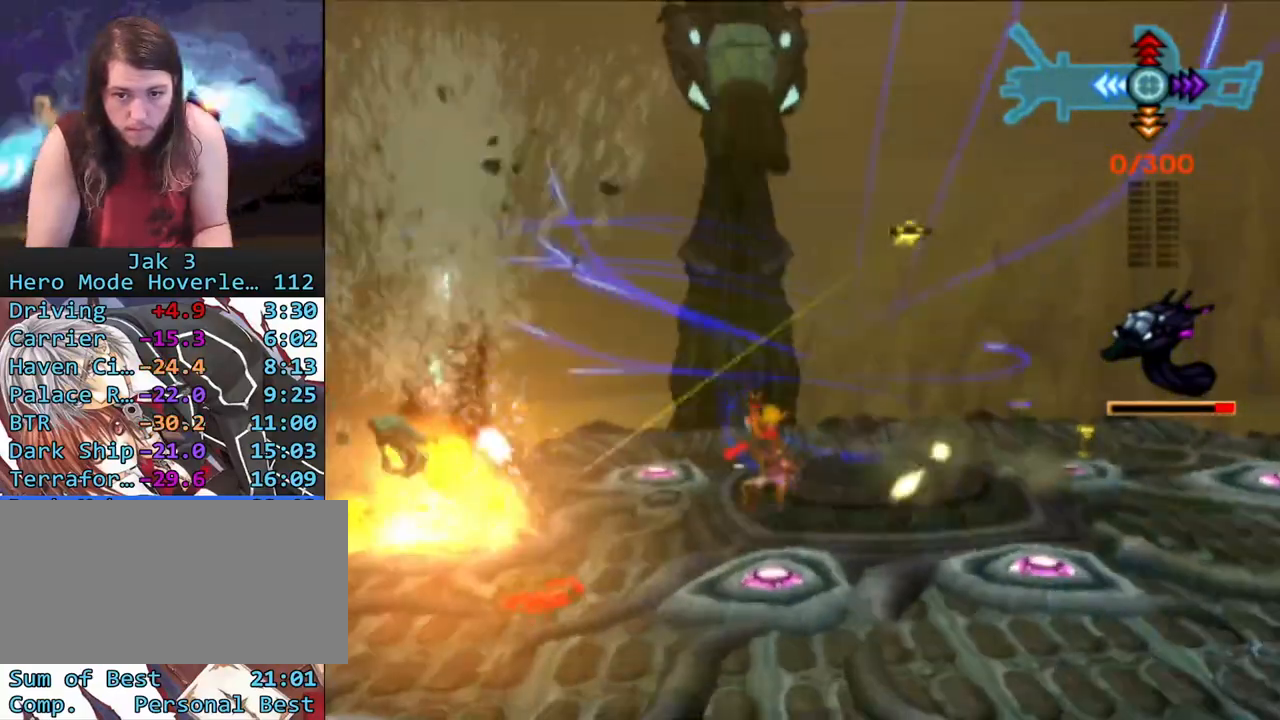
{"buttons": ["CROSS", "CIRCLE", "R1"], "left_stick": "left", "right_stick": "center", "events": [[150, "left_stick", "down-left"], [167, "CIRCLE", "up"], [367, "CROSS", "down"], [483, "left_stick", "left"], [500, "CIRCLE", "down"]]}